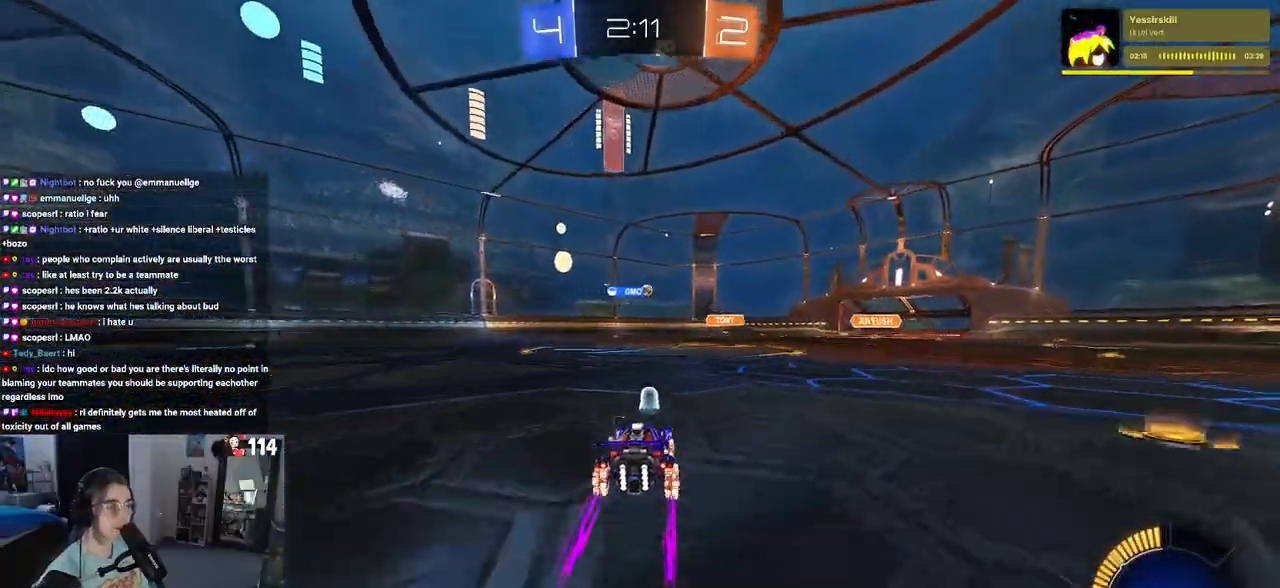
Gameplay with a controller (PlayStation layout); each line is a JSON object with the inputs held at the frame after it. "events" lists button and stick changes between this image and that frame as [ms after this image, input, new state], when the widget could be followed in between. Not read: R2.
{"buttons": [], "left_stick": "center", "right_stick": "center", "events": []}
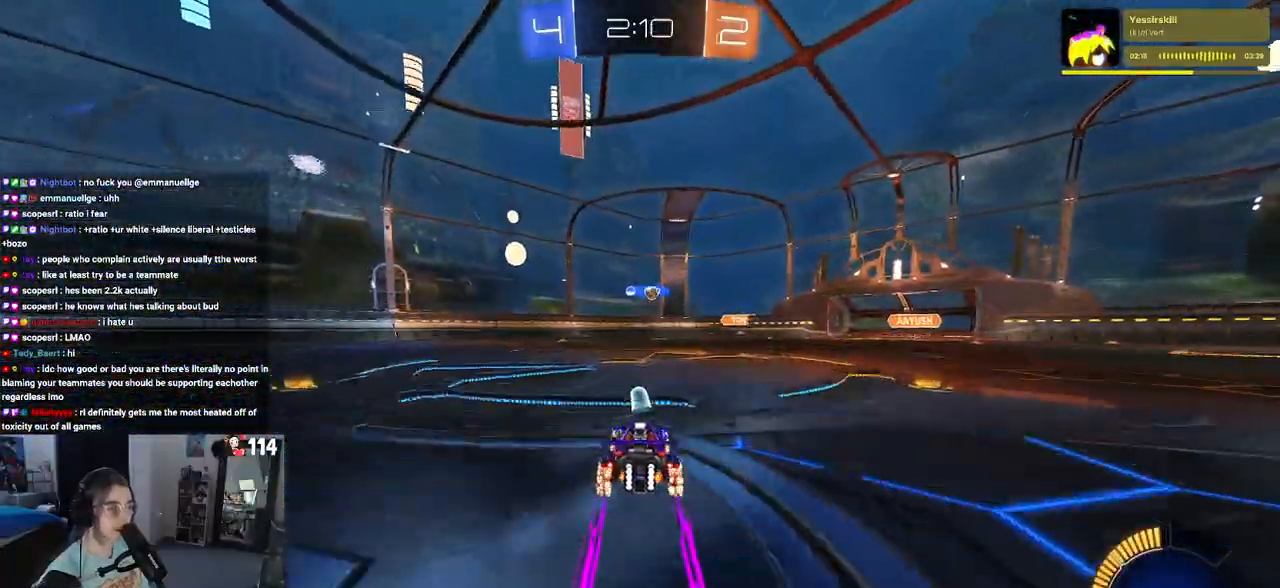
{"buttons": ["L2"], "left_stick": "left", "right_stick": "center", "events": [[67, "left_stick", "right"], [217, "left_stick", "center"], [417, "L2", "down"], [500, "left_stick", "left"]]}
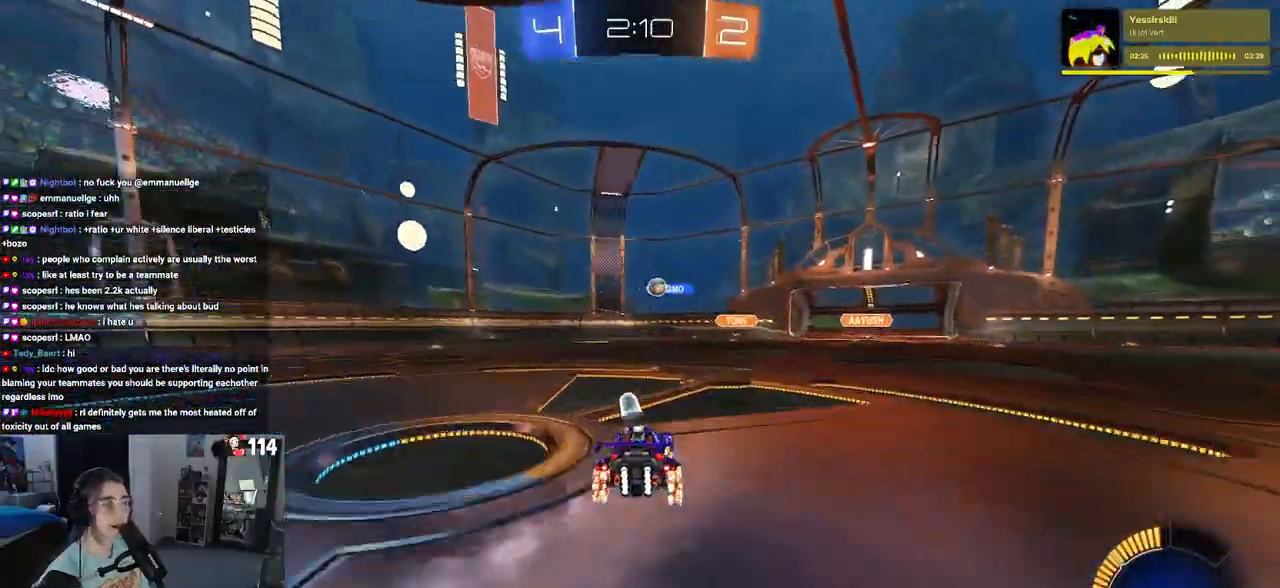
{"buttons": [], "left_stick": "down-right", "right_stick": "center", "events": [[100, "L2", "up"], [267, "left_stick", "center"], [350, "left_stick", "down-right"]]}
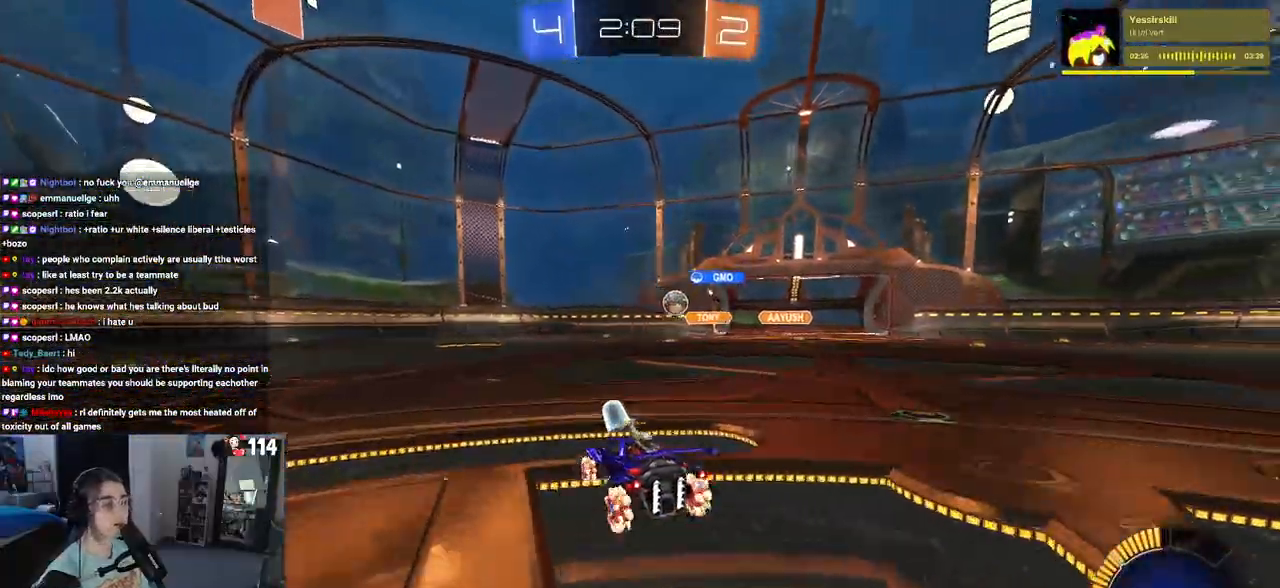
{"buttons": [], "left_stick": "down-right", "right_stick": "center", "events": [[33, "SQUARE", "down"], [183, "SQUARE", "up"]]}
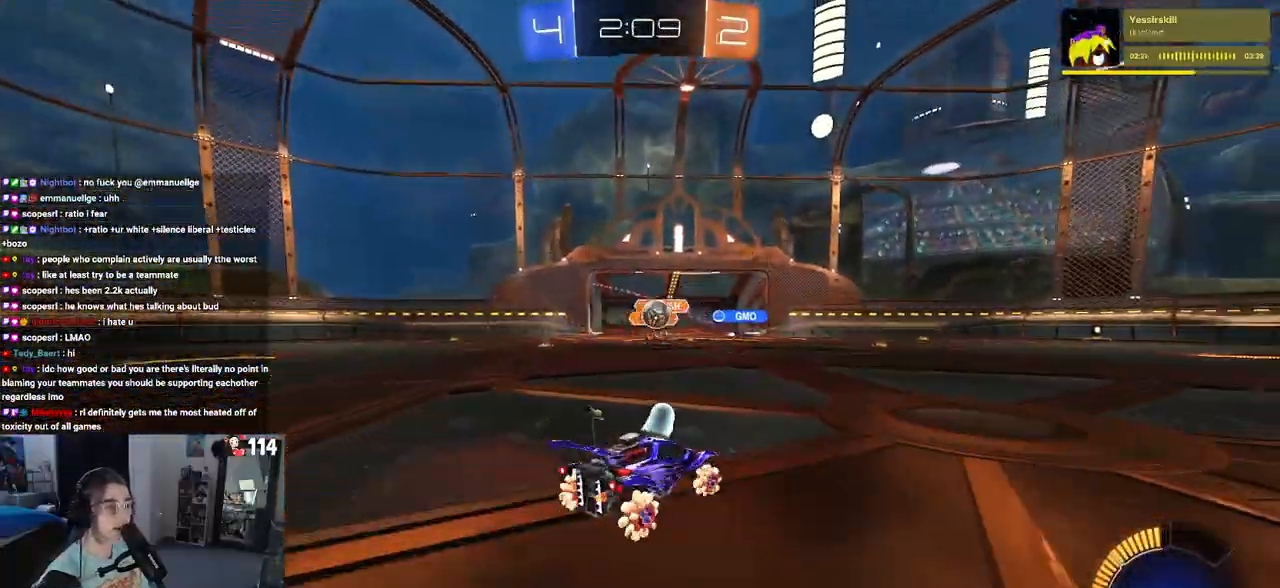
{"buttons": ["R1"], "left_stick": "down-right", "right_stick": "center", "events": [[117, "SQUARE", "down"], [217, "SQUARE", "up"], [367, "R1", "down"]]}
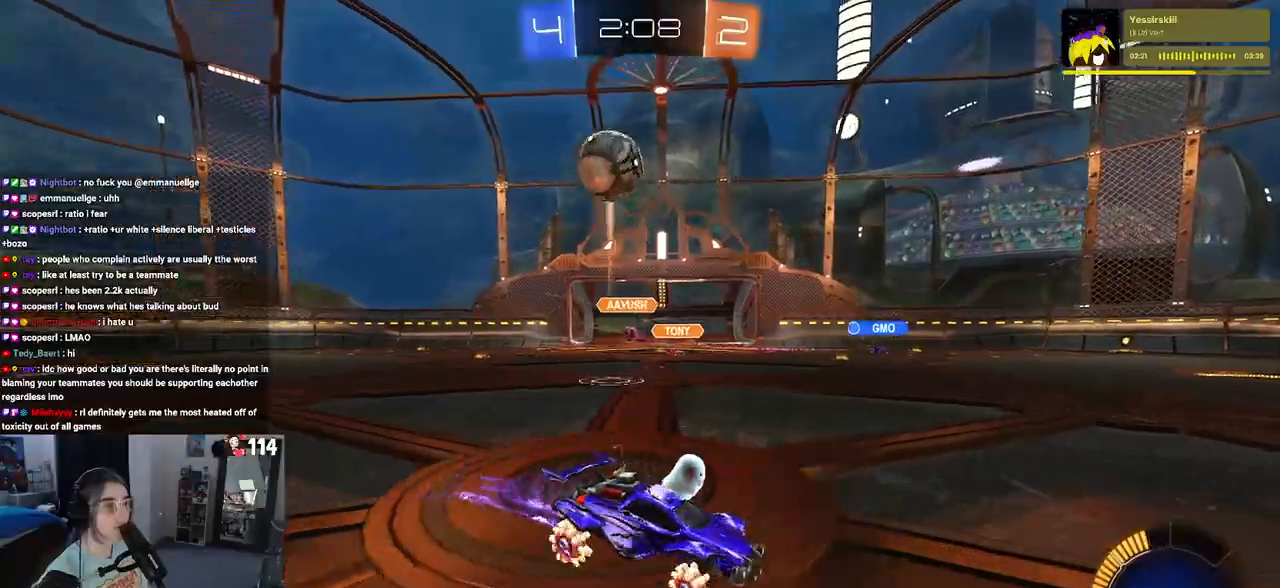
{"buttons": ["R1"], "left_stick": "down-right", "right_stick": "center", "events": []}
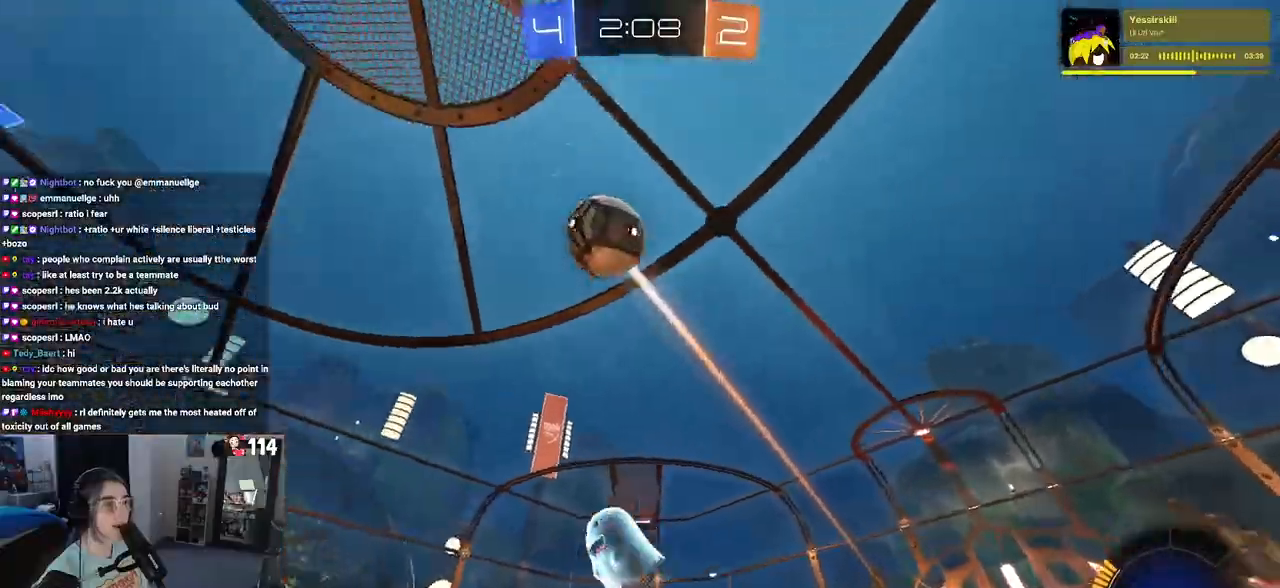
{"buttons": ["R1"], "left_stick": "down-left", "right_stick": "center", "events": [[67, "CROSS", "down"], [100, "left_stick", "up"], [117, "CROSS", "up"], [150, "left_stick", "up-left"], [183, "CROSS", "down"], [283, "CROSS", "up"], [283, "left_stick", "down-left"], [317, "TRIANGLE", "down"], [433, "TRIANGLE", "up"]]}
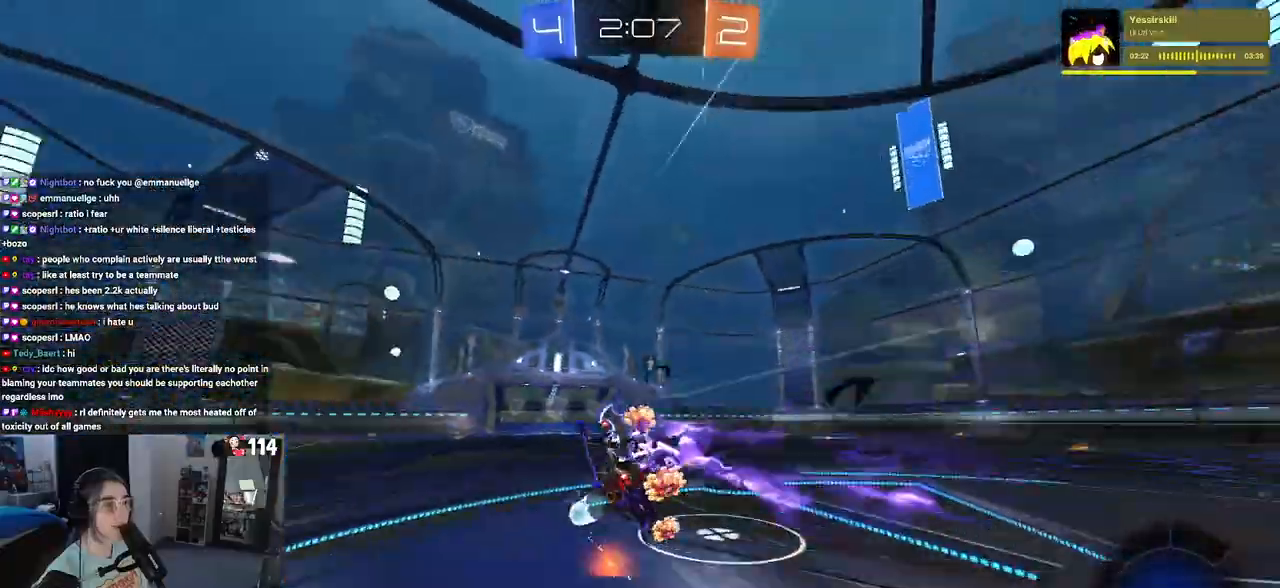
{"buttons": ["SQUARE"], "left_stick": "down-left", "right_stick": "center", "events": [[50, "R1", "up"], [167, "SQUARE", "down"]]}
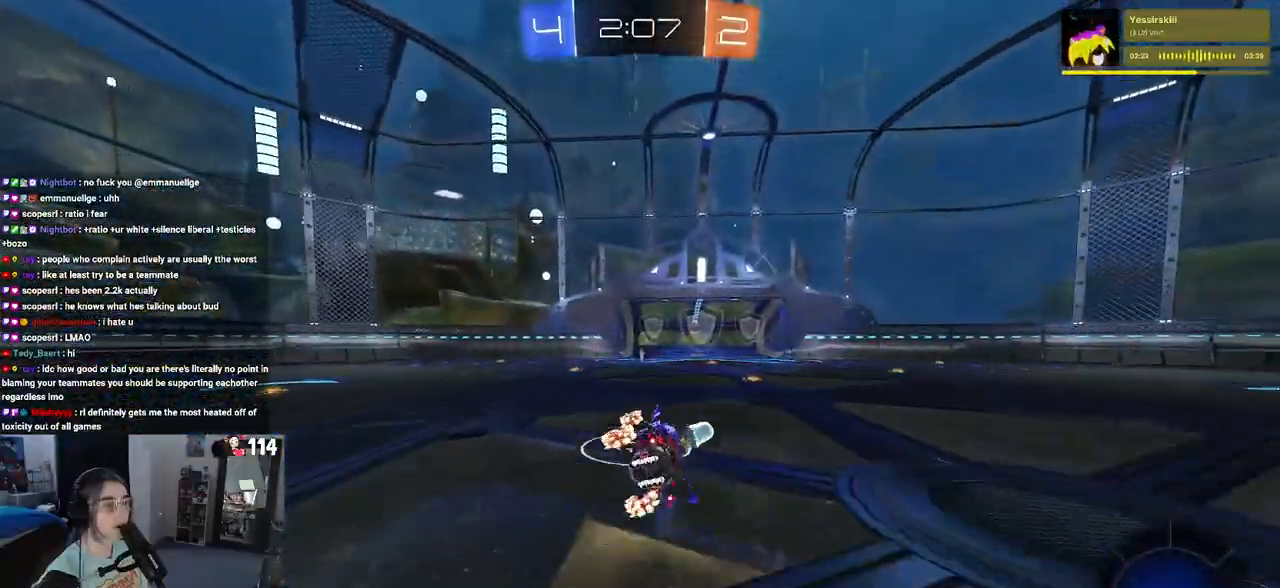
{"buttons": [], "left_stick": "center", "right_stick": "center", "events": [[33, "SQUARE", "up"], [67, "left_stick", "center"], [217, "left_stick", "left"], [300, "left_stick", "center"]]}
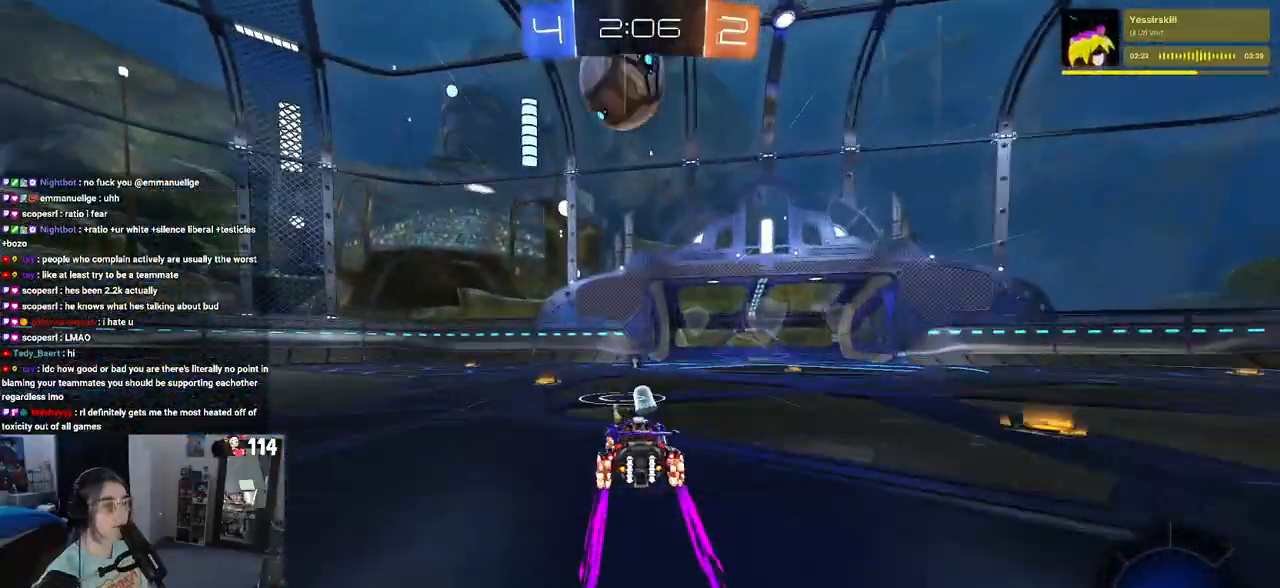
{"buttons": [], "left_stick": "center", "right_stick": "center", "events": [[233, "left_stick", "right"], [300, "left_stick", "center"]]}
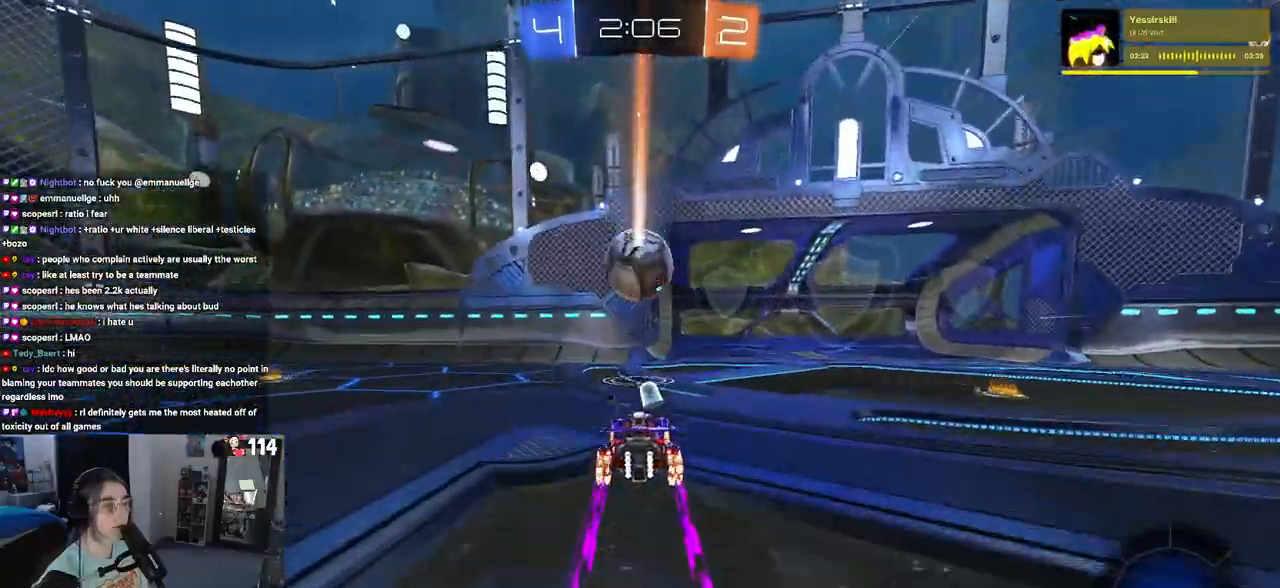
{"buttons": [], "left_stick": "center", "right_stick": "center", "events": [[167, "left_stick", "down"], [250, "CROSS", "down"], [450, "CROSS", "up"], [467, "left_stick", "center"]]}
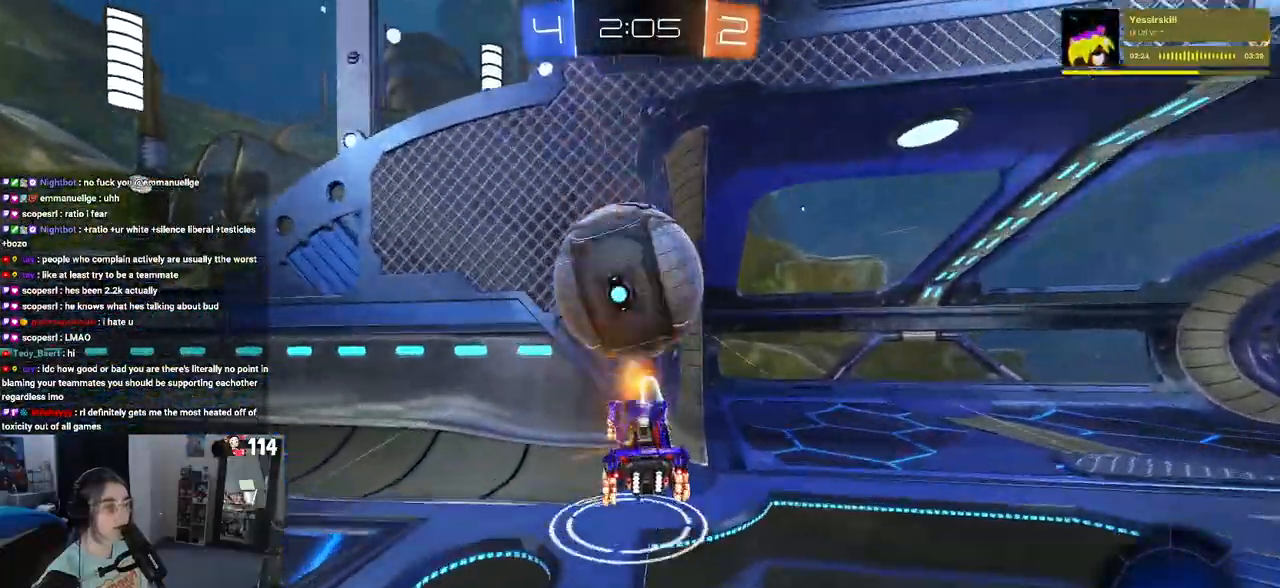
{"buttons": [], "left_stick": "center", "right_stick": "center", "events": [[33, "TRIANGLE", "down"], [150, "TRIANGLE", "up"], [167, "left_stick", "left"], [333, "left_stick", "center"]]}
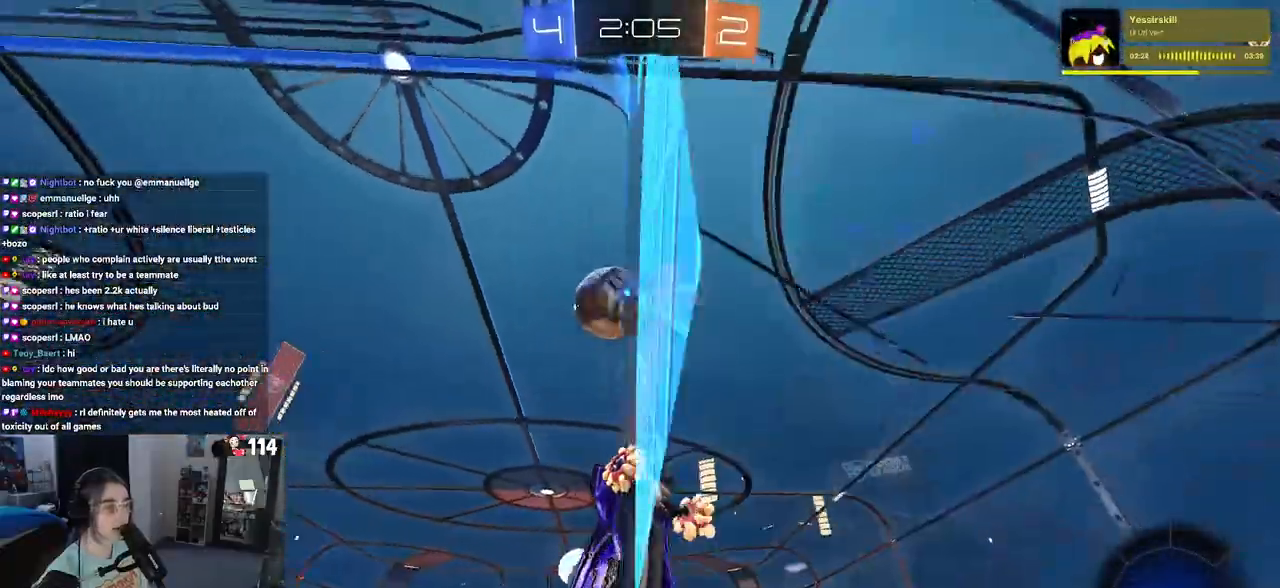
{"buttons": [], "left_stick": "center", "right_stick": "center", "events": [[133, "left_stick", "down-right"], [433, "left_stick", "center"]]}
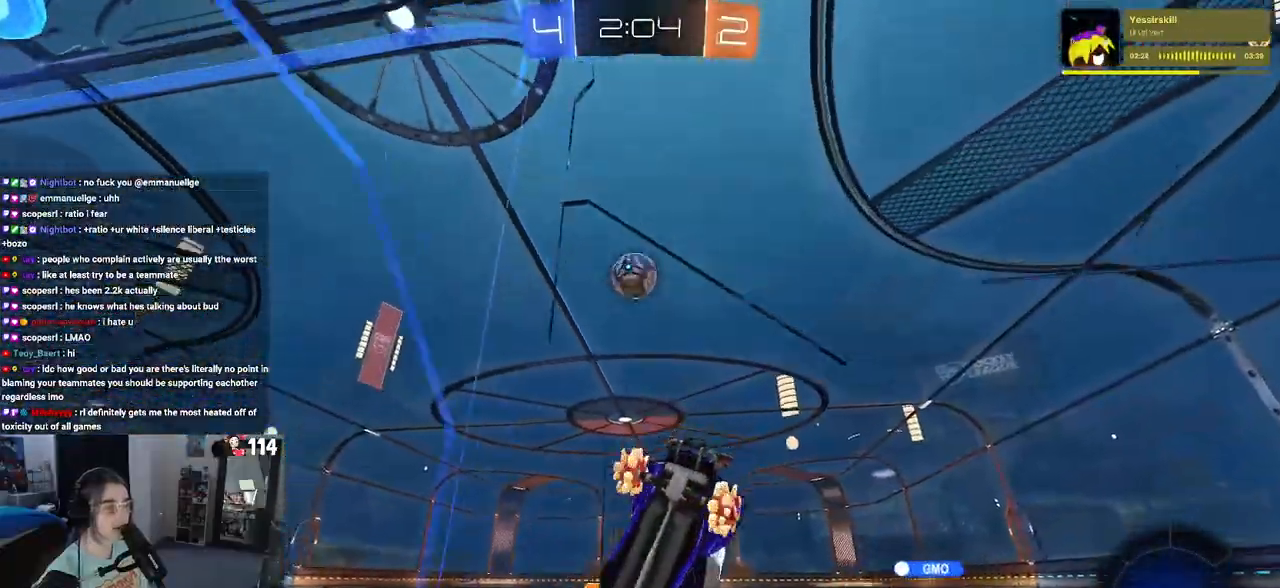
{"buttons": ["SQUARE"], "left_stick": "left", "right_stick": "center", "events": [[283, "left_stick", "left"], [383, "SQUARE", "down"]]}
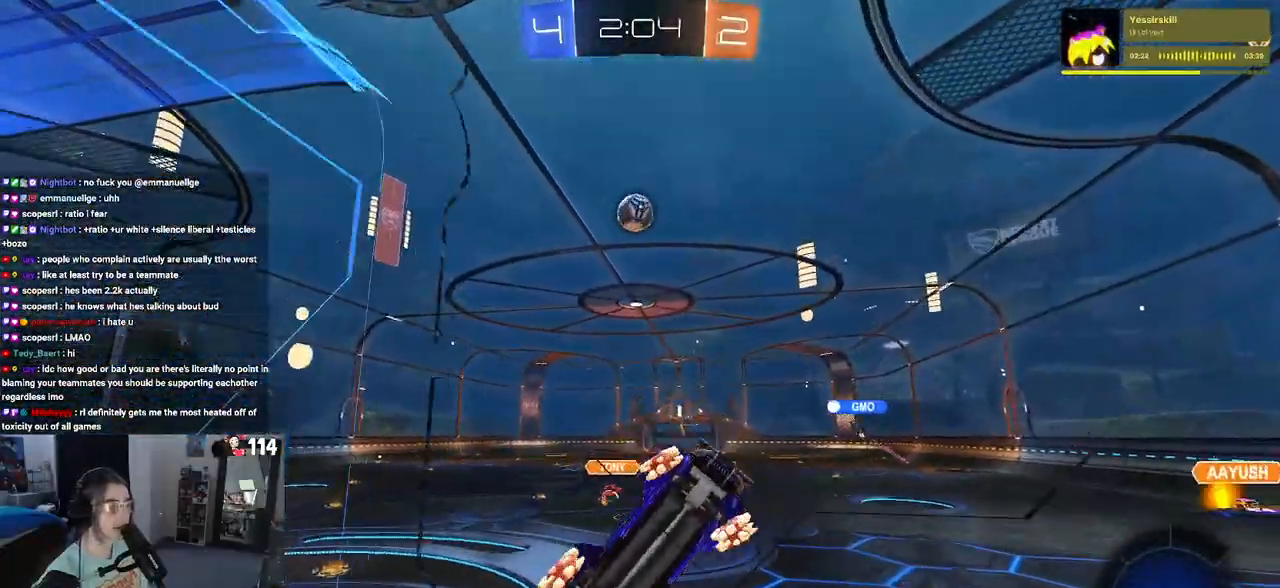
{"buttons": [], "left_stick": "left", "right_stick": "center", "events": [[67, "SQUARE", "up"]]}
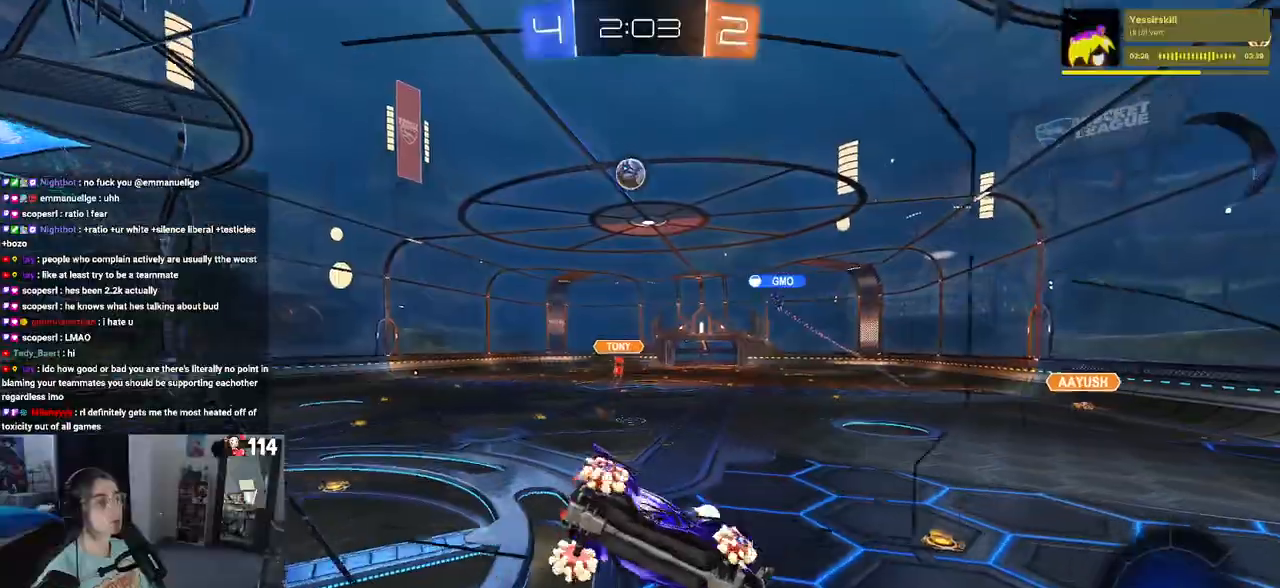
{"buttons": [], "left_stick": "left", "right_stick": "center", "events": []}
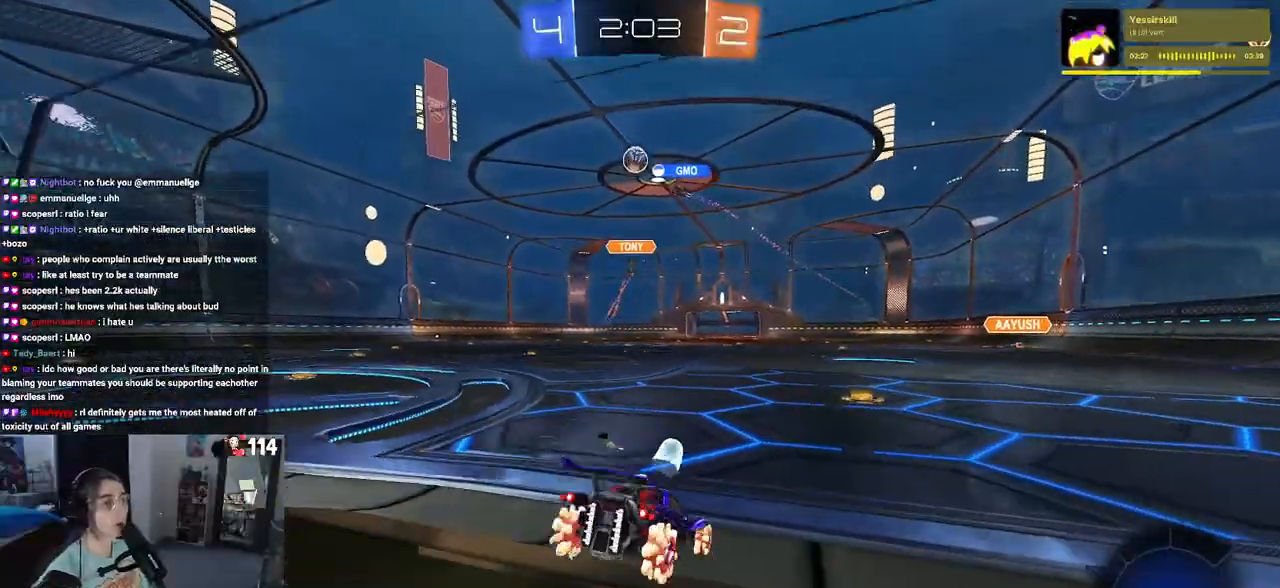
{"buttons": ["R1"], "left_stick": "center", "right_stick": "center", "events": [[383, "left_stick", "center"], [467, "R1", "down"]]}
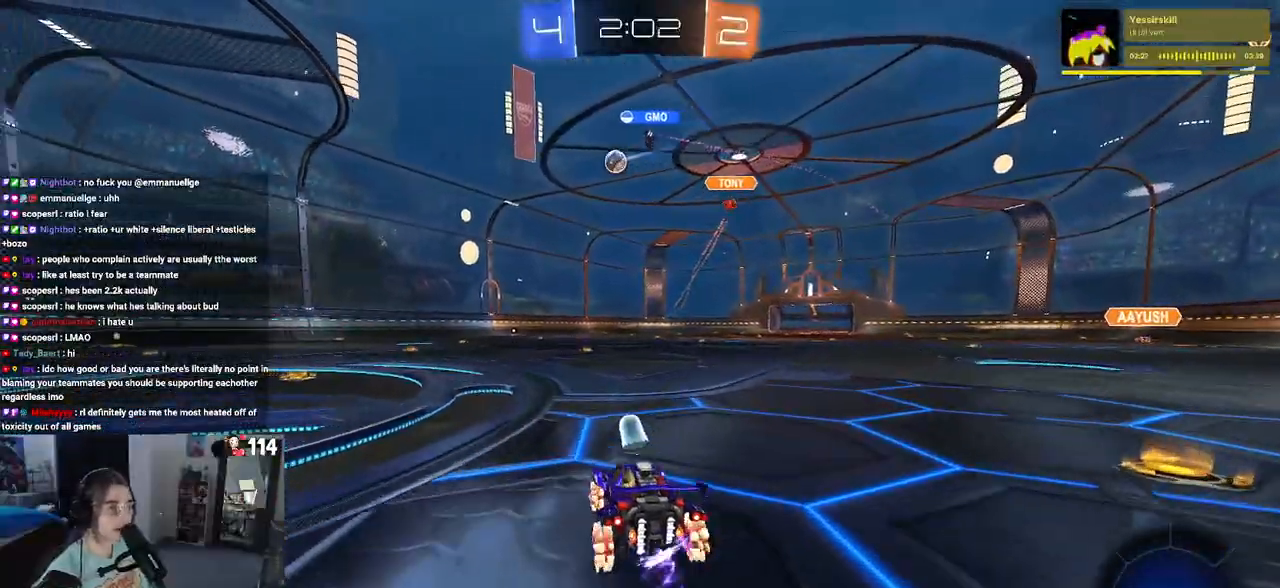
{"buttons": ["SQUARE", "R1"], "left_stick": "down", "right_stick": "center", "events": [[150, "CROSS", "down"], [217, "left_stick", "up"], [267, "CROSS", "up"], [267, "left_stick", "up-left"], [317, "CROSS", "down"], [367, "SQUARE", "down"], [417, "CROSS", "up"], [417, "left_stick", "down"]]}
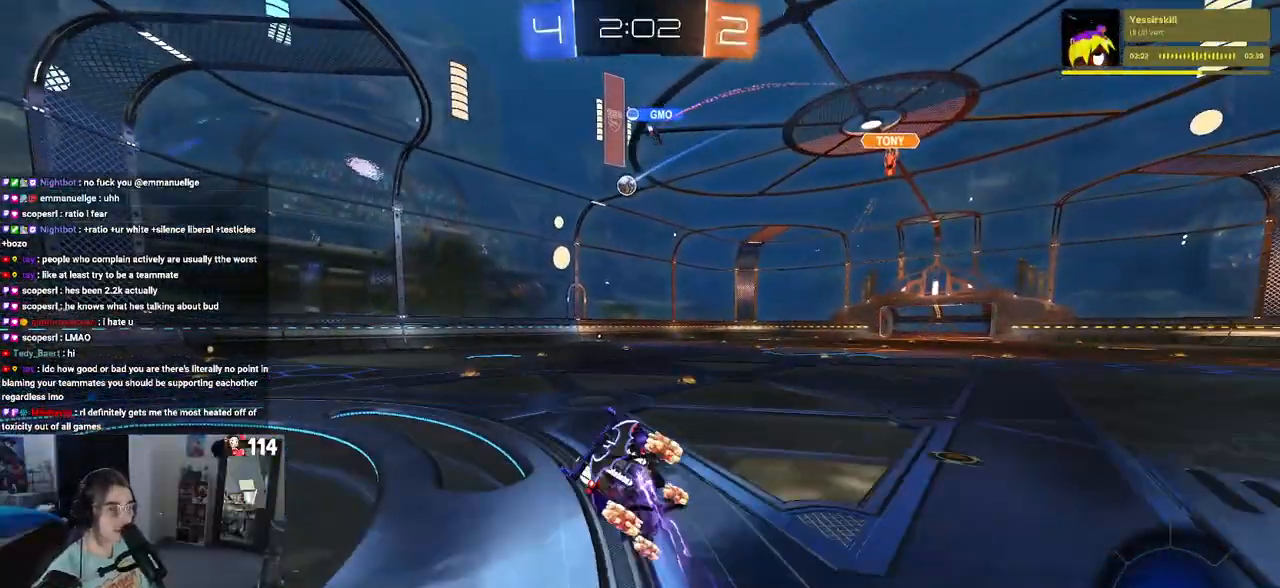
{"buttons": ["SQUARE"], "left_stick": "down-left", "right_stick": "center", "events": [[150, "left_stick", "down-left"], [167, "R1", "up"]]}
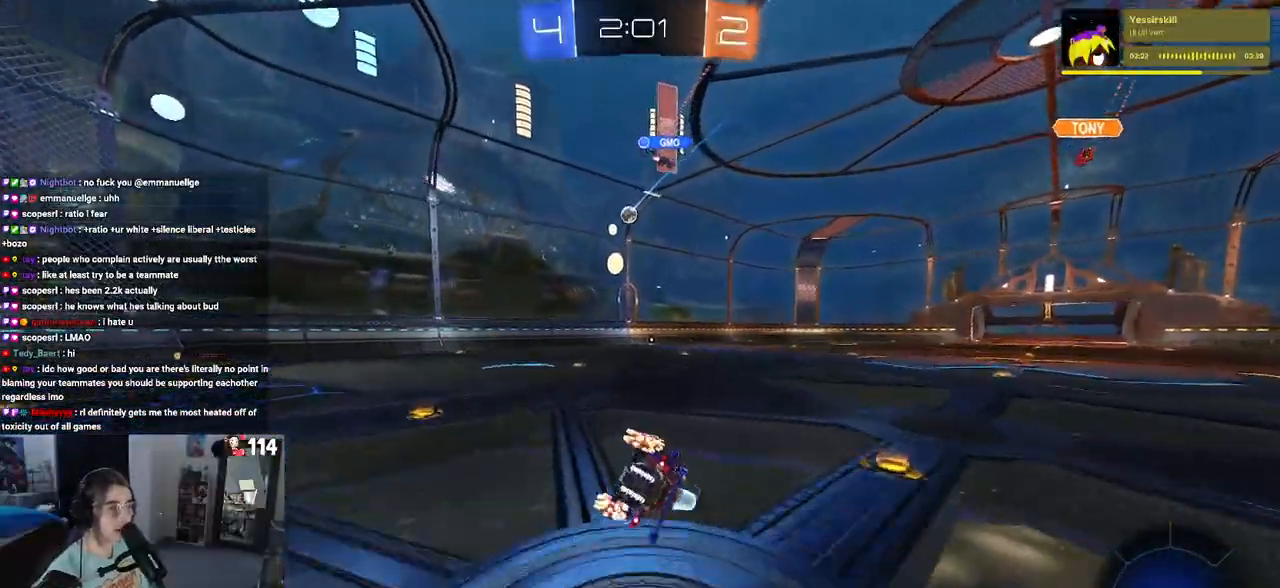
{"buttons": [], "left_stick": "center", "right_stick": "center", "events": [[150, "SQUARE", "up"], [200, "left_stick", "center"]]}
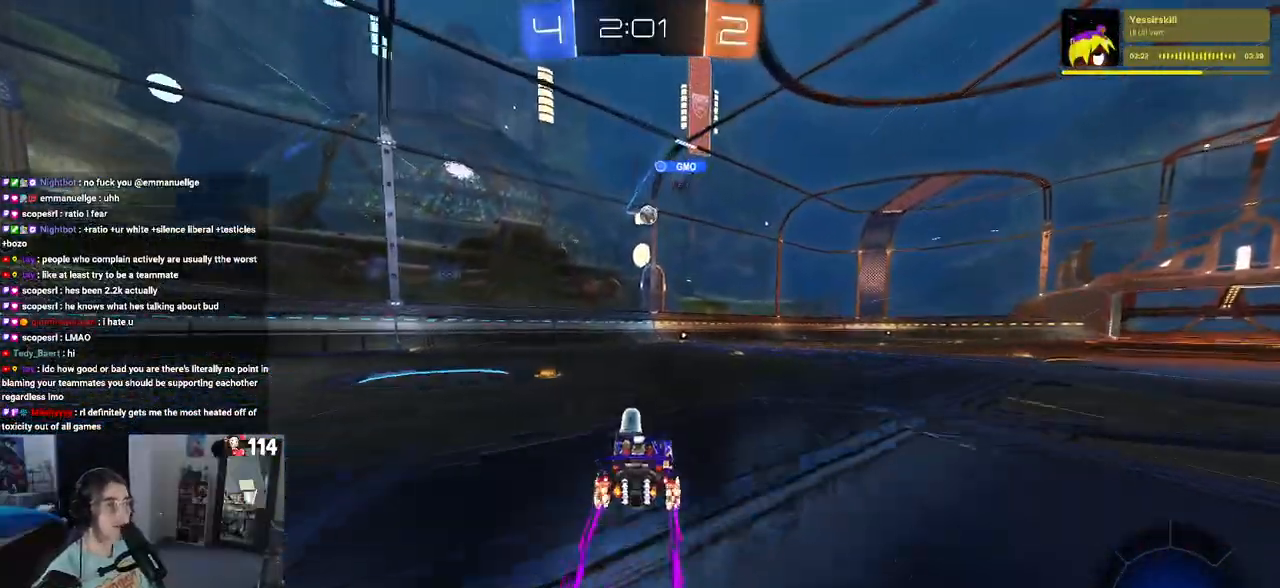
{"buttons": [], "left_stick": "right", "right_stick": "center", "events": [[150, "left_stick", "down-right"], [200, "left_stick", "right"]]}
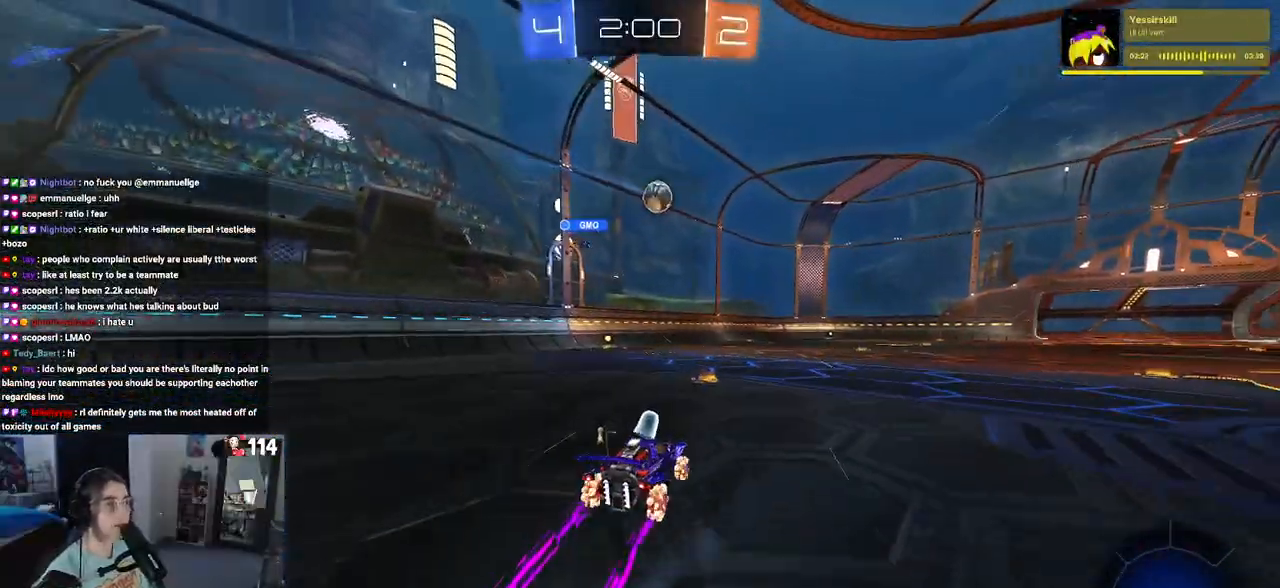
{"buttons": [], "left_stick": "center", "right_stick": "center", "events": [[183, "left_stick", "center"]]}
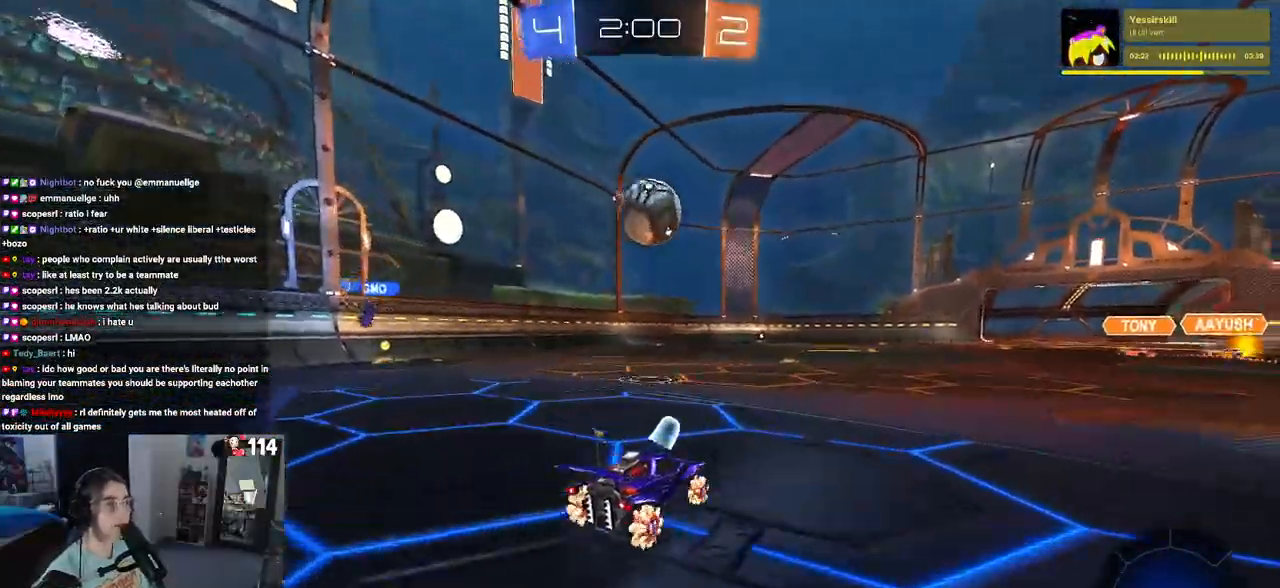
{"buttons": ["SQUARE"], "left_stick": "down-right", "right_stick": "center", "events": [[67, "left_stick", "left"], [183, "CROSS", "down"], [233, "left_stick", "up-right"], [267, "CROSS", "up"], [317, "CROSS", "down"], [350, "SQUARE", "down"], [400, "left_stick", "down-right"], [417, "CROSS", "up"]]}
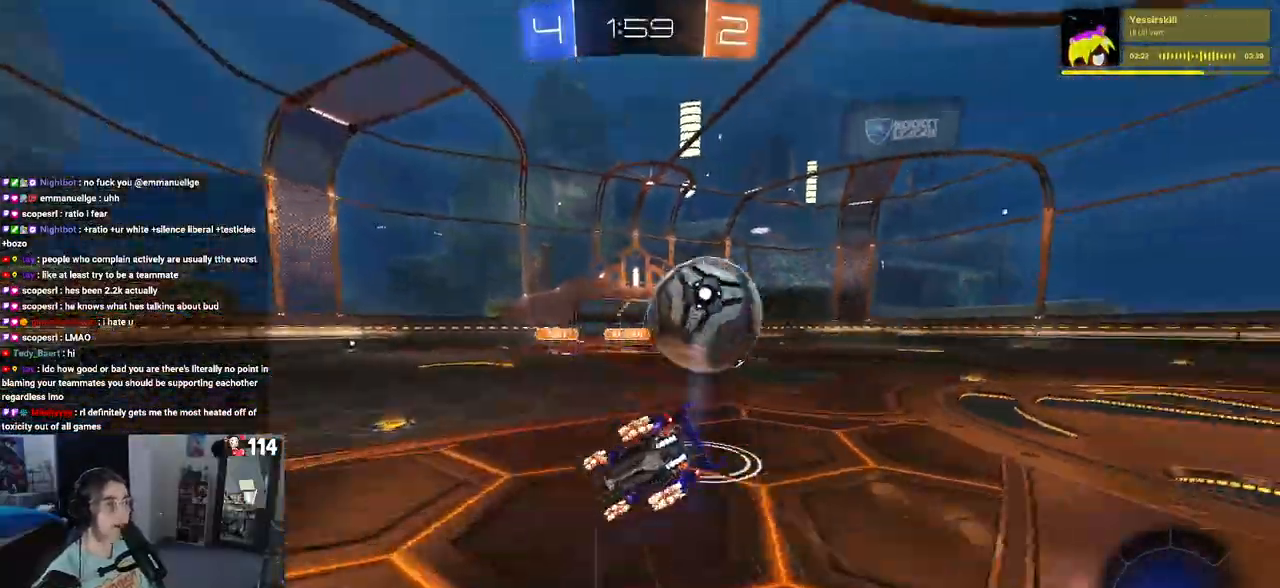
{"buttons": ["SQUARE"], "left_stick": "down-right", "right_stick": "center", "events": []}
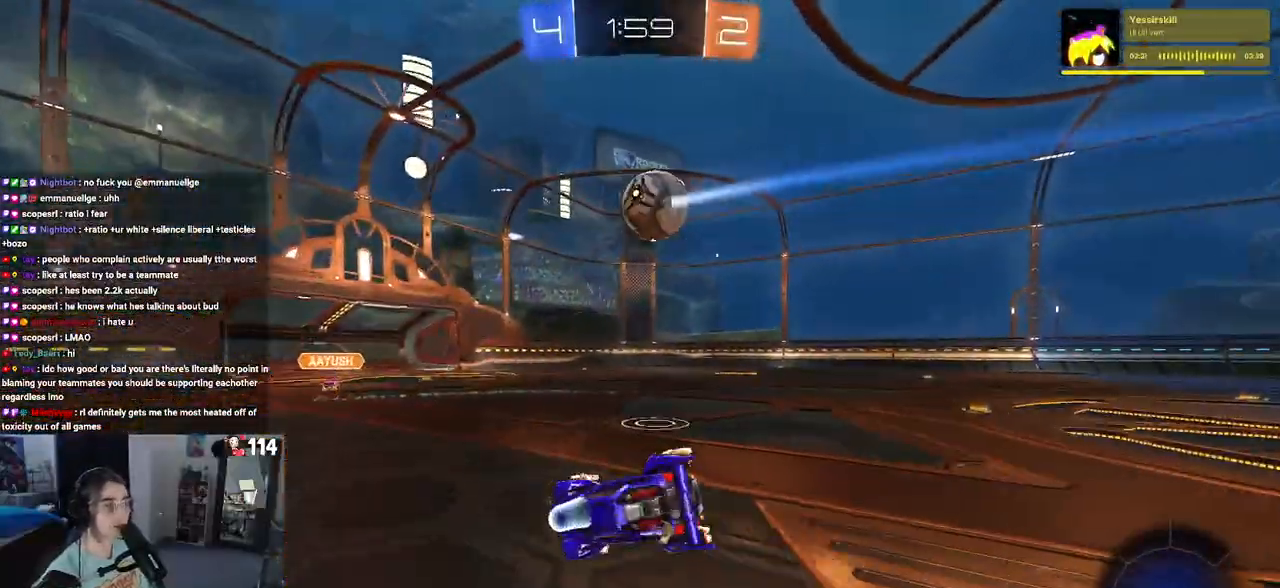
{"buttons": ["R1"], "left_stick": "down-right", "right_stick": "center", "events": [[67, "SQUARE", "up"], [100, "left_stick", "center"], [233, "left_stick", "down-right"], [467, "R1", "down"]]}
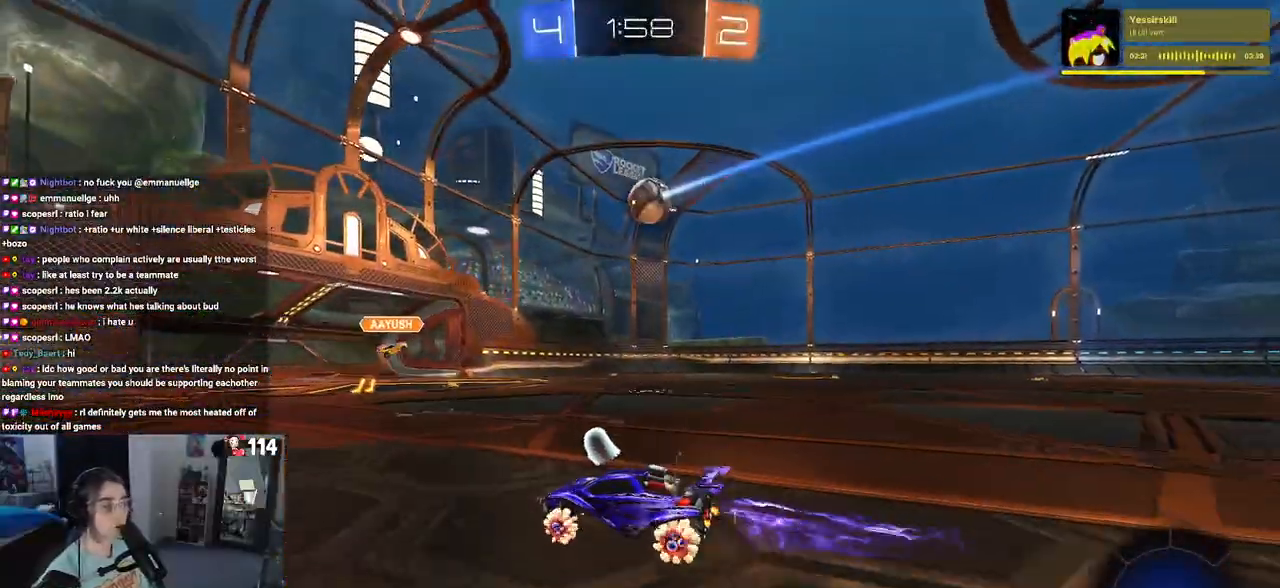
{"buttons": ["R1"], "left_stick": "right", "right_stick": "center", "events": [[100, "left_stick", "right"]]}
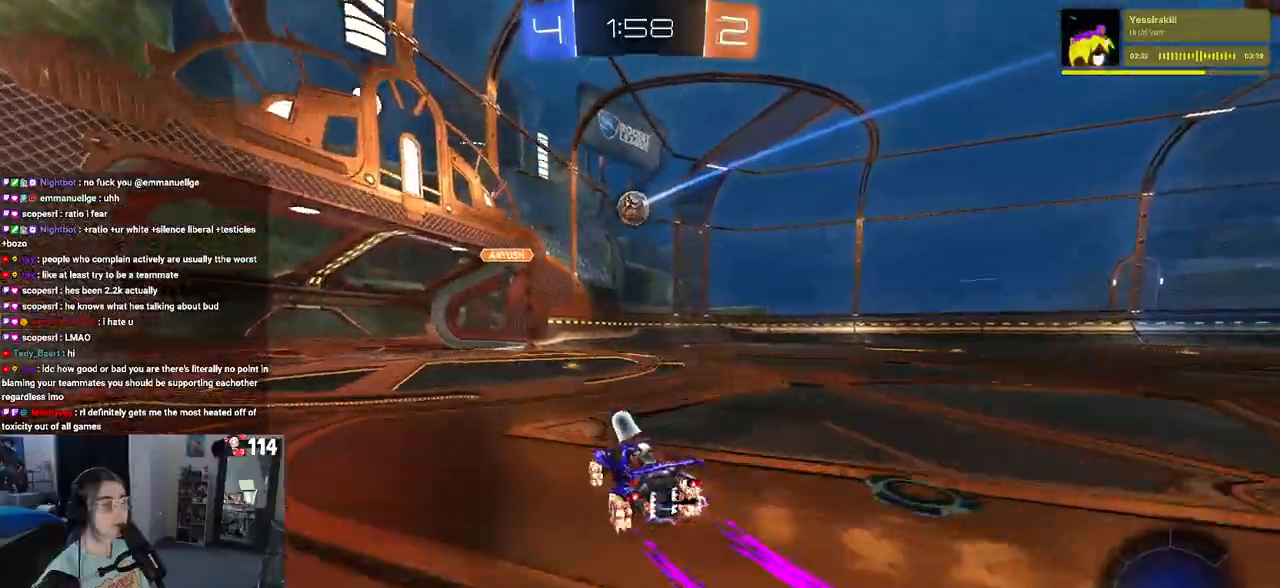
{"buttons": ["R1"], "left_stick": "center", "right_stick": "center", "events": [[67, "left_stick", "center"], [300, "left_stick", "down-right"], [467, "left_stick", "center"]]}
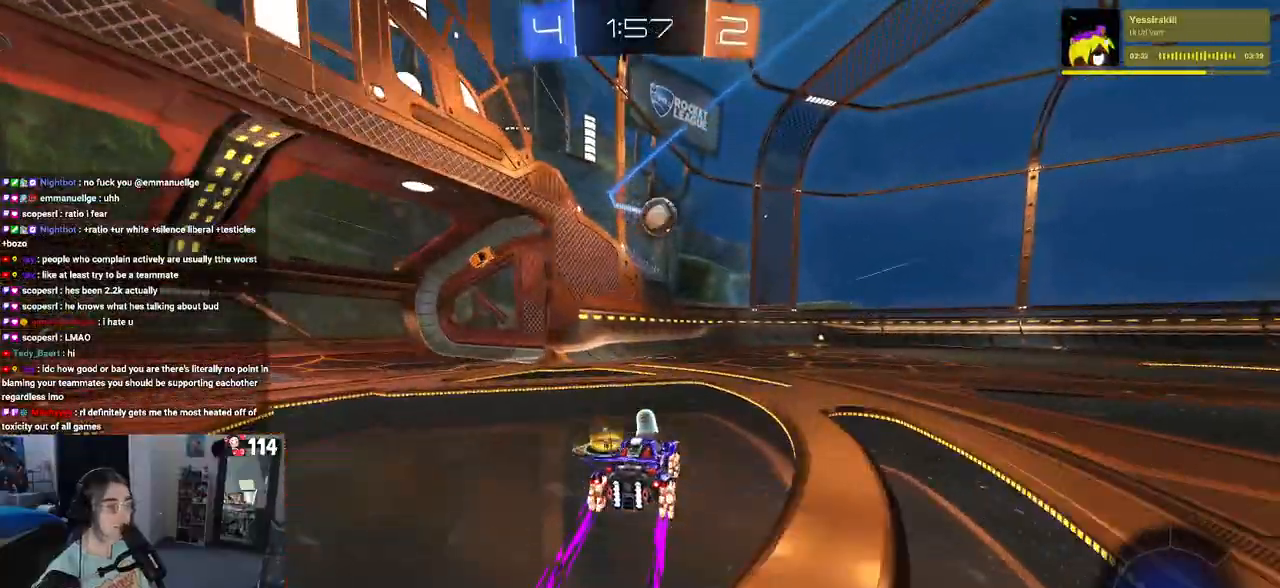
{"buttons": [], "left_stick": "center", "right_stick": "center", "events": [[183, "left_stick", "right"], [333, "R1", "up"], [433, "left_stick", "center"]]}
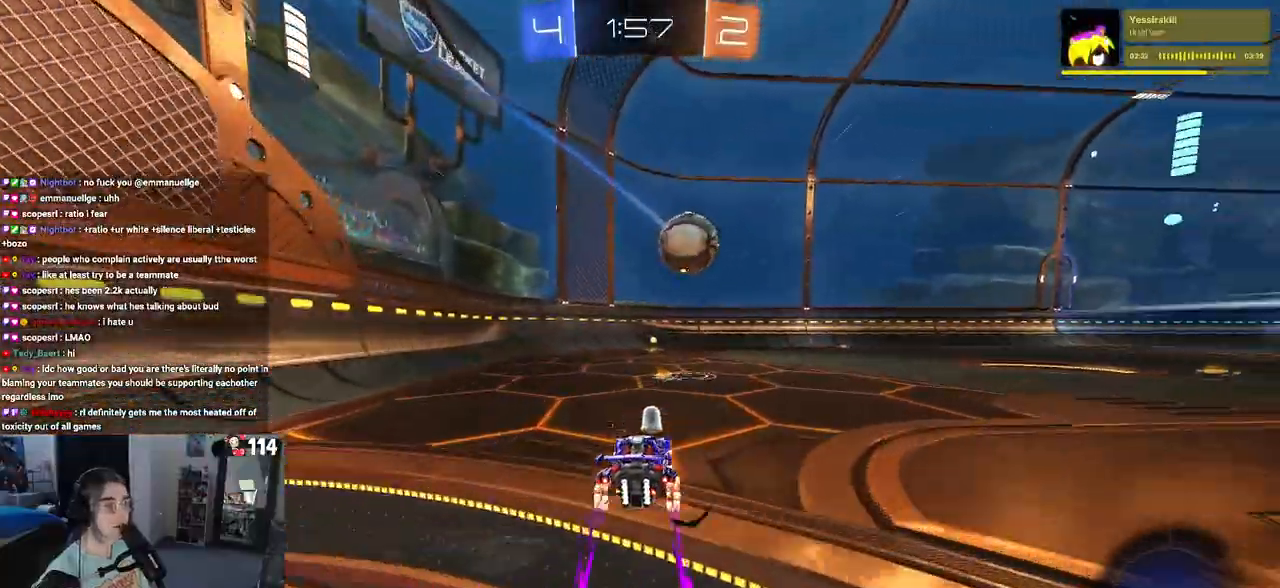
{"buttons": [], "left_stick": "center", "right_stick": "center", "events": [[350, "left_stick", "left"], [467, "left_stick", "center"]]}
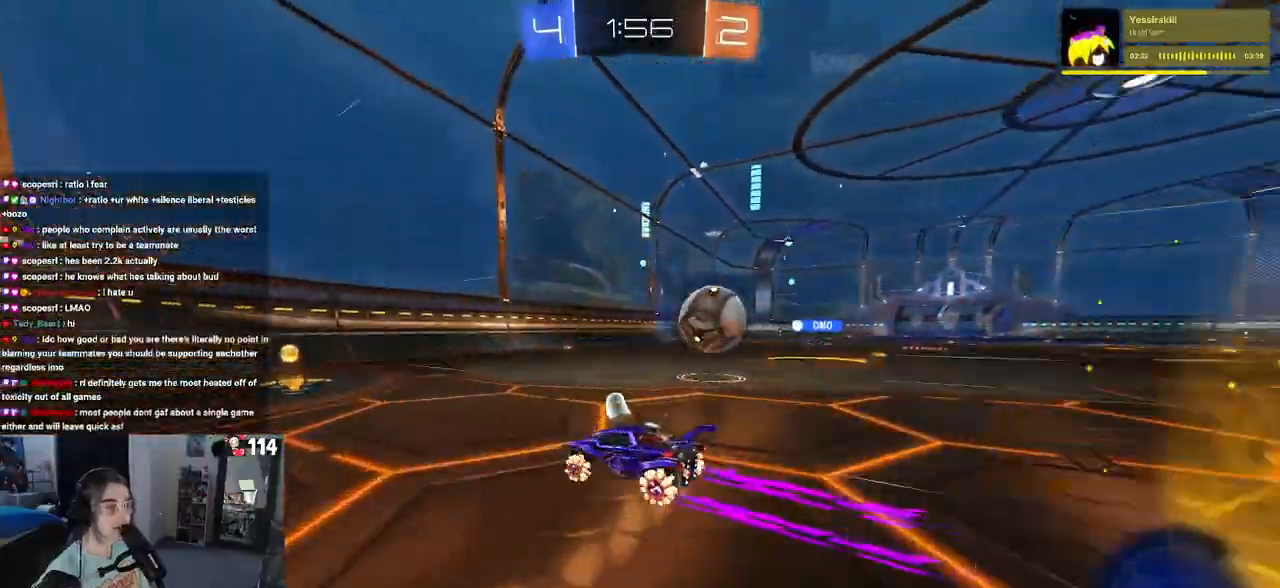
{"buttons": [], "left_stick": "right", "right_stick": "center", "events": [[50, "left_stick", "right"]]}